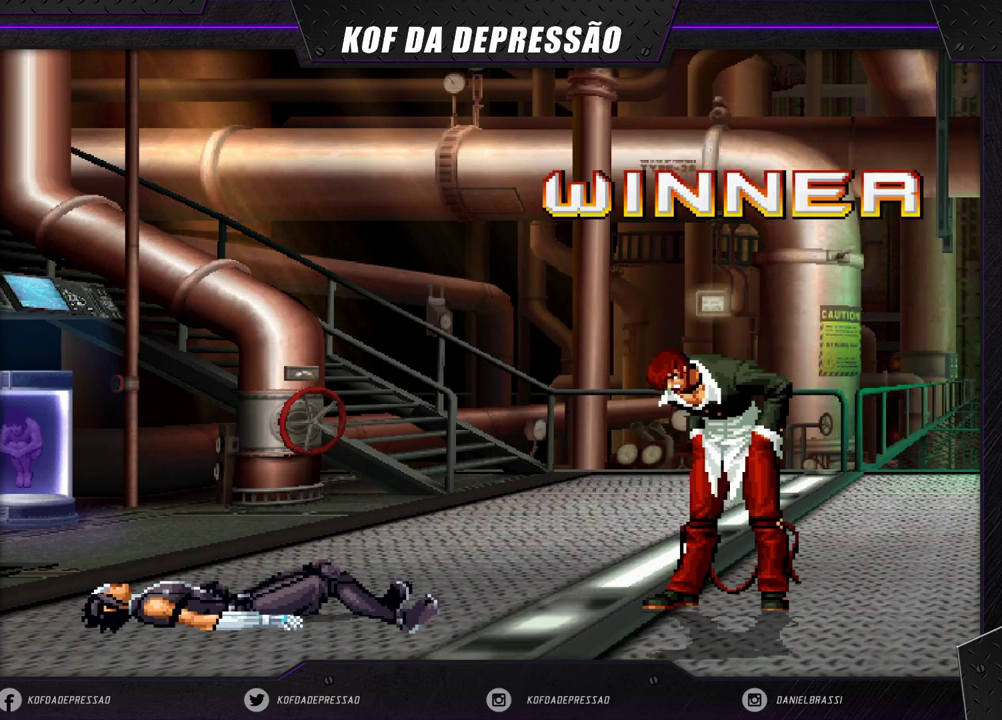
Gameplay with a controller (arcade stick); each line is a JSON object with the inputs held at the frame after it. "events" lists button and stick changes between this image and that frame as [ms after this image, input, new state], when the widget could be followed in between. Not read: L3 R3.
{"buttons": [], "left_stick": "down", "events": [[200, "CROSS", "down"], [200, "R1", "down"], [200, "SQUARE", "down"], [200, "TRIANGLE", "down"], [217, "R1", "up"], [217, "TRIANGLE", "up"], [233, "CROSS", "up"], [233, "SQUARE", "up"], [250, "left_stick", "left"], [300, "left_stick", "down"], [350, "left_stick", "right"], [383, "CROSS", "down"], [383, "R1", "down"], [383, "SQUARE", "down"], [383, "TRIANGLE", "down"], [417, "CROSS", "up"], [417, "R1", "up"], [417, "SQUARE", "up"], [417, "TRIANGLE", "up"], [433, "left_stick", "left"], [483, "left_stick", "down"]]}
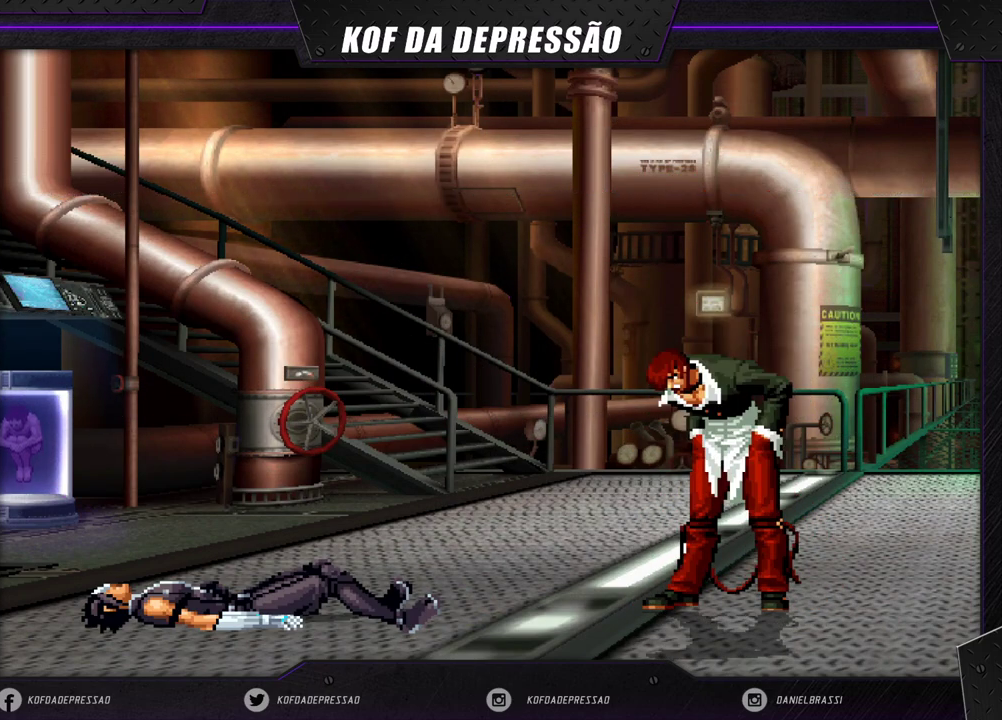
{"buttons": [], "left_stick": "up", "events": [[50, "CROSS", "down"], [50, "R1", "down"], [50, "SQUARE", "down"], [50, "TRIANGLE", "down"], [50, "left_stick", "right"], [100, "CROSS", "up"], [100, "R1", "up"], [100, "SQUARE", "up"], [100, "TRIANGLE", "up"], [117, "left_stick", "left"], [183, "left_stick", "down"], [217, "CROSS", "down"], [217, "R1", "down"], [217, "SQUARE", "down"], [217, "TRIANGLE", "down"], [267, "CROSS", "up"], [267, "R1", "up"], [267, "SQUARE", "up"], [267, "TRIANGLE", "up"], [300, "left_stick", "up"], [383, "left_stick", "down"], [400, "CIRCLE", "down"], [400, "CROSS", "down"], [400, "L2", "down"], [400, "R1", "down"], [417, "L2", "up"], [450, "CIRCLE", "up"], [450, "CROSS", "up"], [450, "R1", "up"], [483, "left_stick", "up"]]}
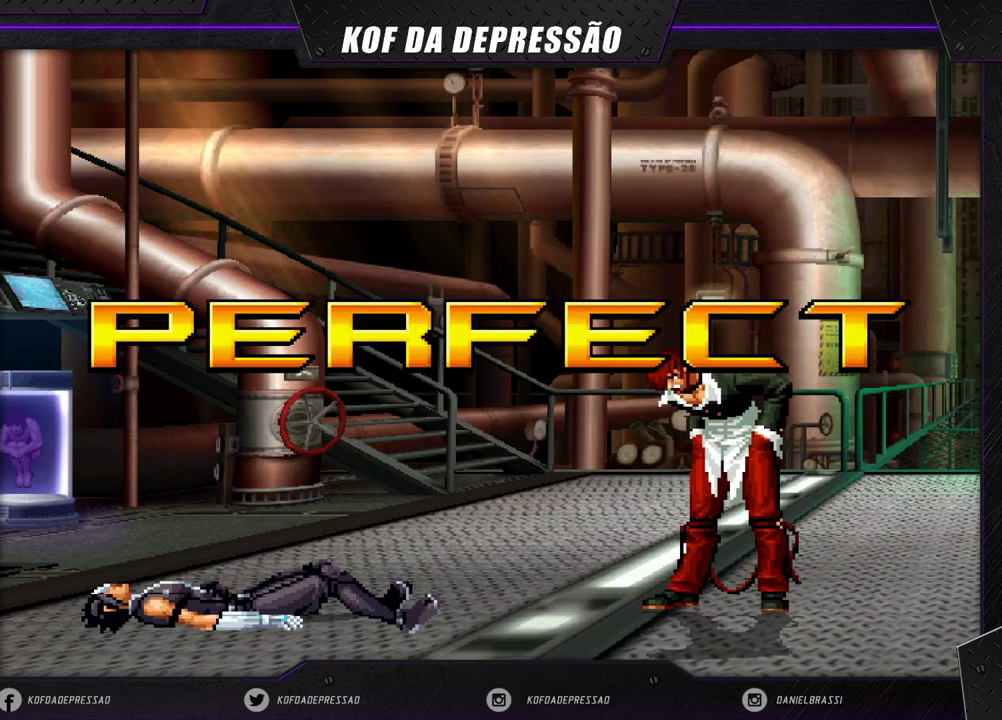
{"buttons": [], "left_stick": "left", "events": [[50, "left_stick", "left"], [67, "CROSS", "down"], [67, "R1", "down"], [67, "TRIANGLE", "down"], [100, "CROSS", "up"], [100, "R1", "up"], [100, "TRIANGLE", "up"], [100, "left_stick", "down"], [217, "CROSS", "down"], [217, "R1", "down"], [217, "SQUARE", "down"], [217, "TRIANGLE", "down"], [233, "left_stick", "up-left"], [267, "CROSS", "up"], [267, "R1", "up"], [267, "SQUARE", "up"], [267, "TRIANGLE", "up"], [317, "left_stick", "down"], [383, "CROSS", "down"], [383, "R1", "down"], [383, "SQUARE", "down"], [383, "TRIANGLE", "down"], [433, "CROSS", "up"], [433, "R1", "up"], [433, "SQUARE", "up"], [433, "TRIANGLE", "up"], [433, "left_stick", "left"]]}
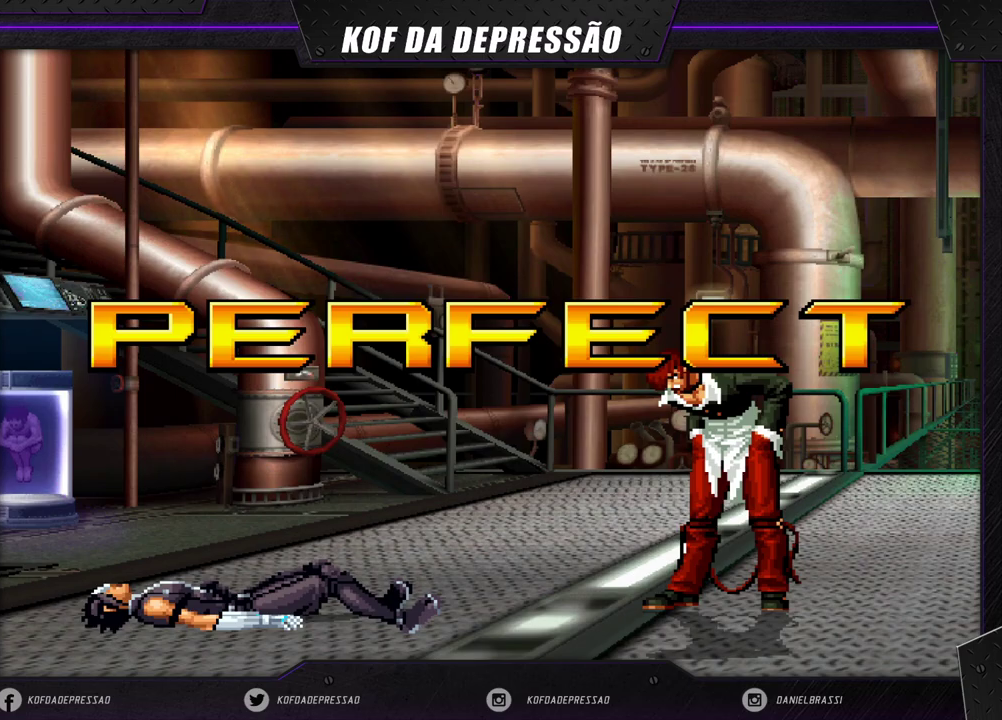
{"buttons": [], "left_stick": "center", "events": [[17, "left_stick", "down"], [67, "CROSS", "down"], [67, "R1", "down"], [67, "SQUARE", "down"], [67, "TRIANGLE", "down"], [117, "left_stick", "right"], [133, "CROSS", "up"], [133, "R1", "up"], [133, "TRIANGLE", "up"], [150, "SQUARE", "up"], [167, "left_stick", "center"]]}
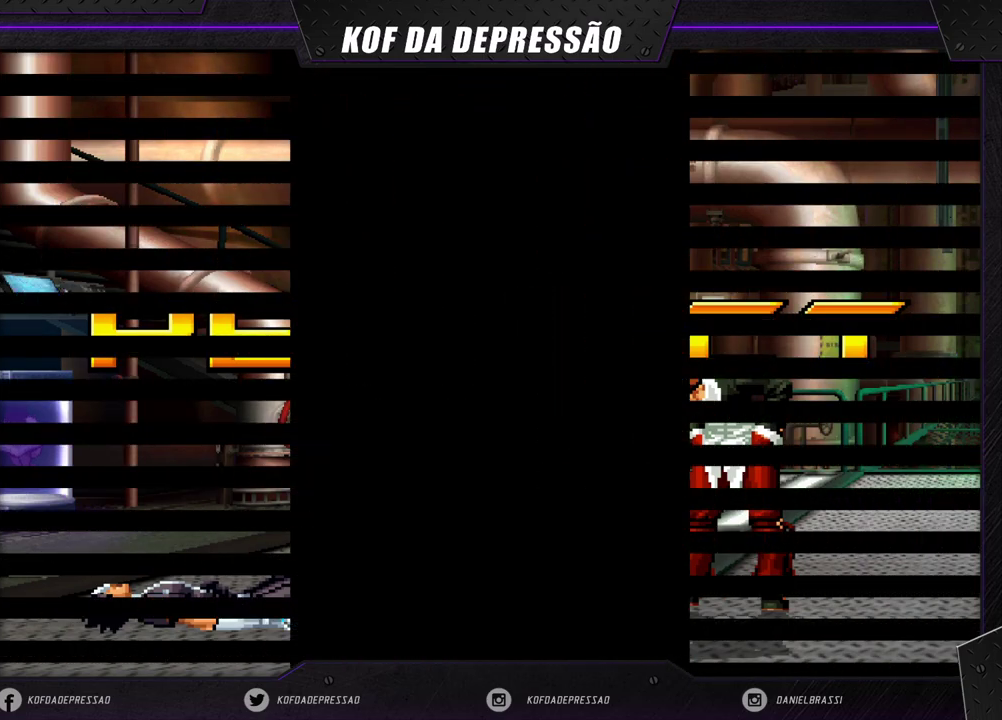
{"buttons": [], "left_stick": "center", "events": []}
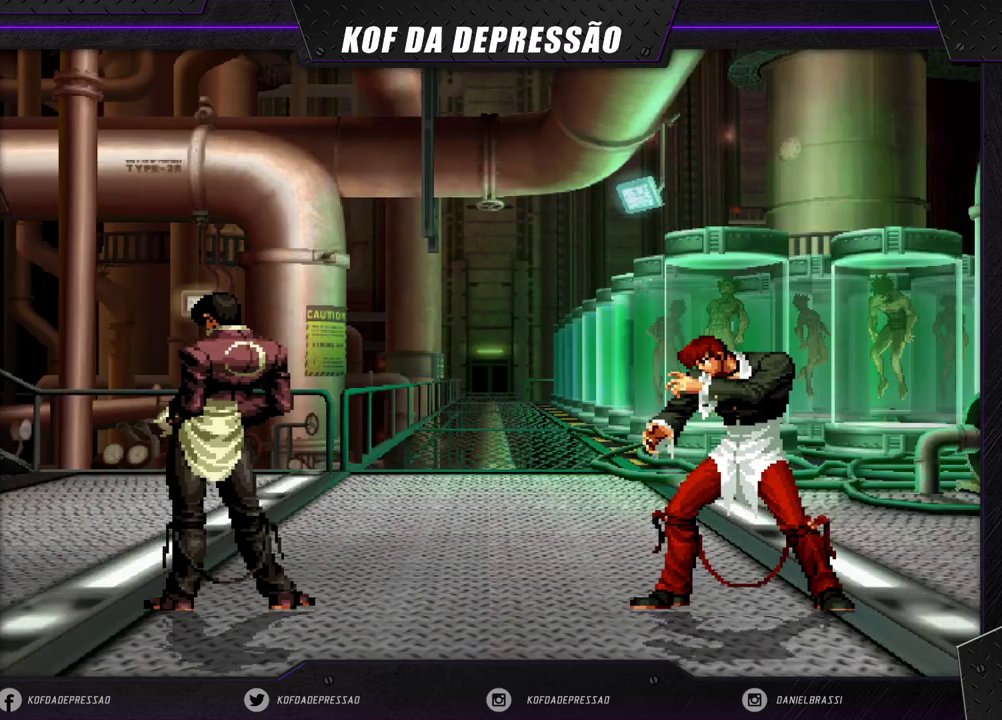
{"buttons": [], "left_stick": "center", "events": []}
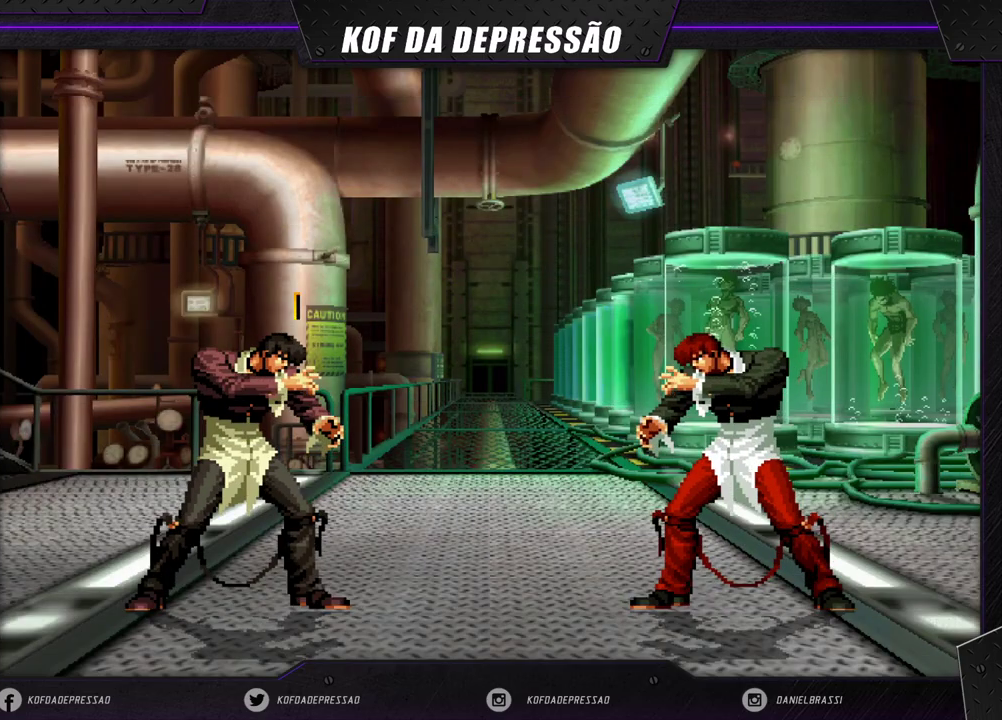
{"buttons": ["CROSS", "SQUARE", "TRIANGLE", "L2", "R1"], "left_stick": "center", "events": [[167, "CROSS", "down"], [167, "L2", "down"], [167, "R1", "down"], [167, "SQUARE", "down"], [167, "TRIANGLE", "down"], [183, "L2", "up"], [183, "R1", "up"], [300, "SQUARE", "up"], [300, "TRIANGLE", "up"], [317, "CROSS", "up"], [467, "L2", "down"], [467, "R1", "down"], [467, "TRIANGLE", "down"], [483, "CROSS", "down"], [483, "SQUARE", "down"]]}
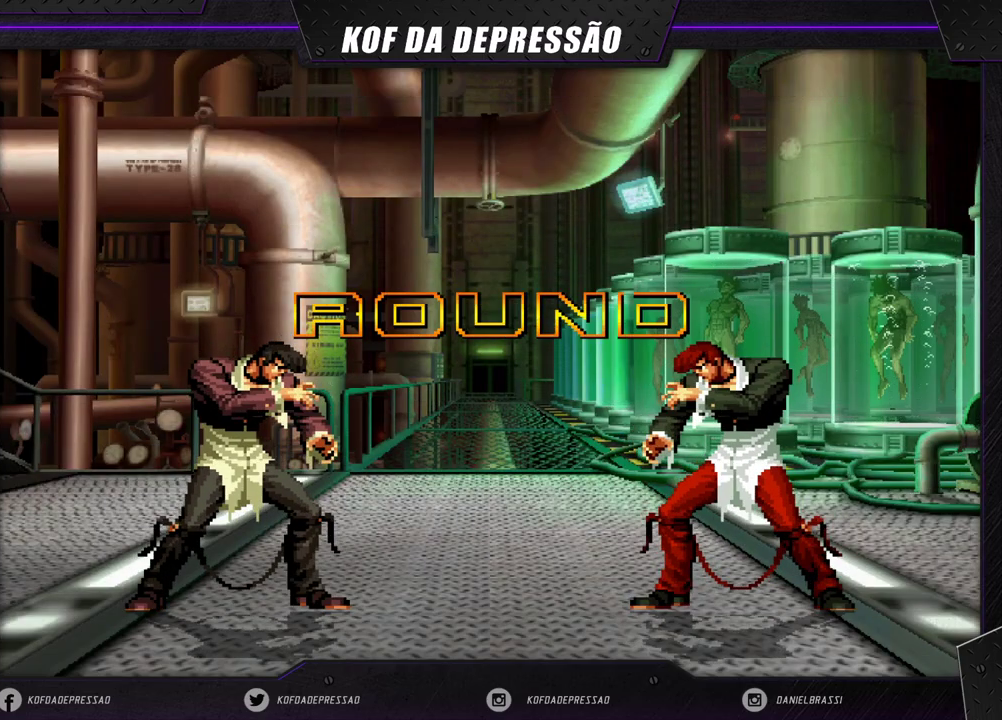
{"buttons": ["L2"], "left_stick": "center", "events": [[167, "CROSS", "up"], [167, "R1", "up"], [167, "SQUARE", "up"], [167, "TRIANGLE", "up"], [217, "L2", "up"], [317, "CIRCLE", "down"], [317, "CROSS", "down"], [317, "L2", "down"], [317, "R1", "down"], [317, "R2", "down"], [317, "SQUARE", "down"], [317, "TRIANGLE", "down"], [333, "CIRCLE", "up"], [333, "R2", "up"], [483, "R1", "up"], [483, "SQUARE", "up"], [483, "TRIANGLE", "up"], [500, "CROSS", "up"]]}
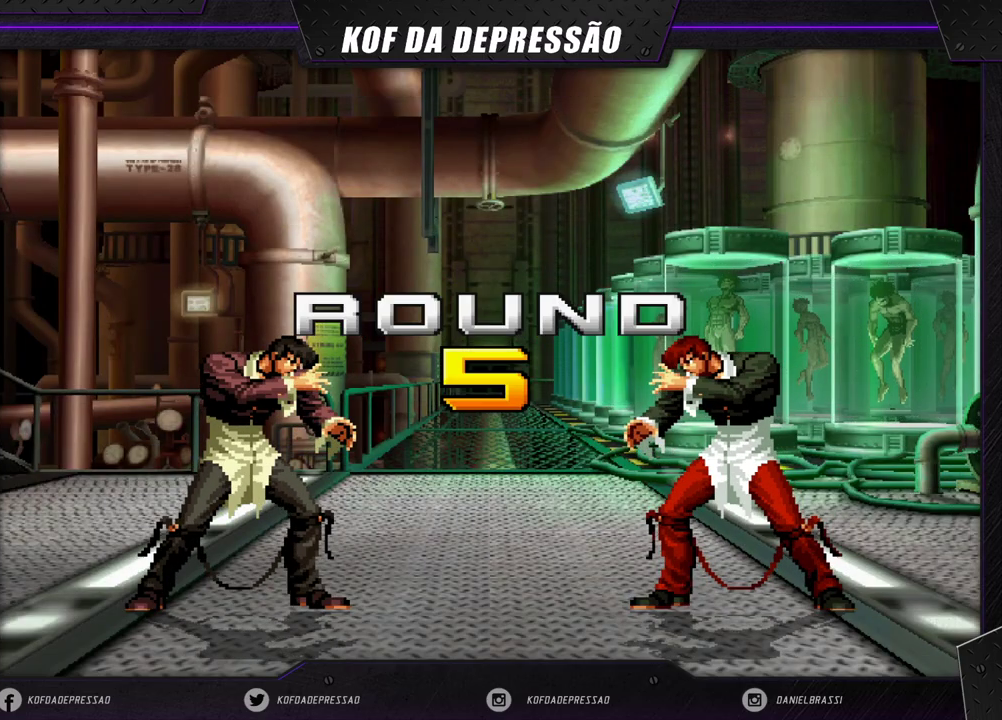
{"buttons": ["CROSS", "SQUARE", "TRIANGLE", "L2", "R1"], "left_stick": "center", "events": [[17, "L2", "up"], [167, "CROSS", "down"], [167, "L2", "down"], [167, "R1", "down"], [167, "SQUARE", "down"], [167, "TRIANGLE", "down"], [183, "CROSS", "up"], [217, "L2", "up"], [217, "R1", "up"], [217, "SQUARE", "up"], [217, "TRIANGLE", "up"], [333, "CROSS", "down"], [333, "L2", "down"], [333, "R1", "down"], [333, "SQUARE", "down"], [333, "TRIANGLE", "down"], [367, "L2", "up"], [383, "CROSS", "up"], [383, "R1", "up"], [383, "SQUARE", "up"], [383, "TRIANGLE", "up"], [500, "CROSS", "down"], [500, "L2", "down"], [500, "R1", "down"], [500, "SQUARE", "down"], [500, "TRIANGLE", "down"]]}
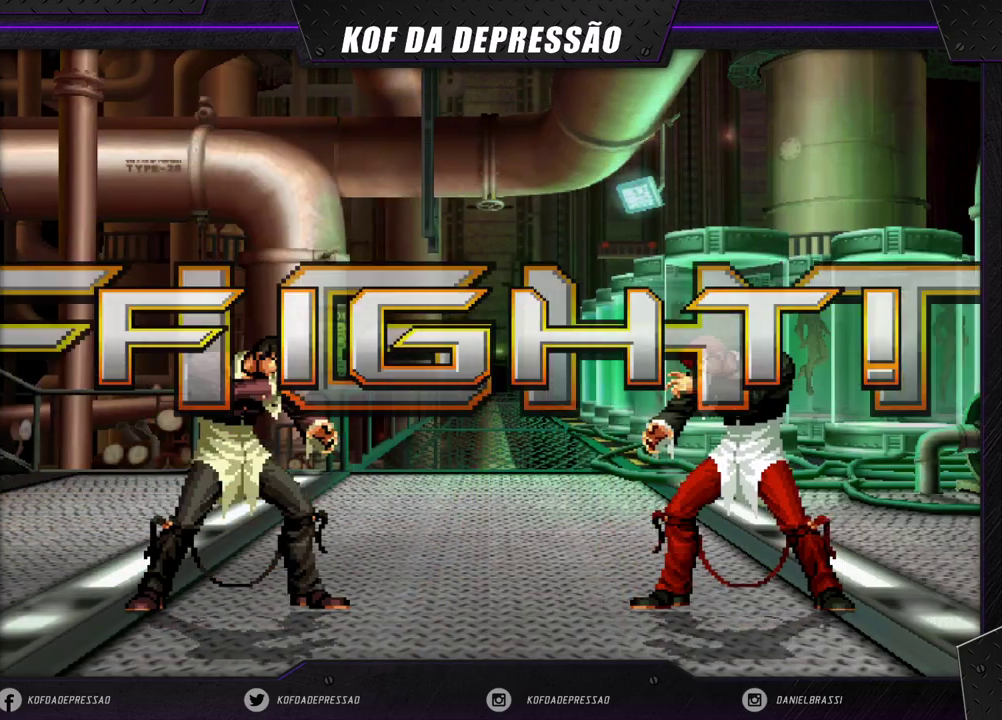
{"buttons": [], "left_stick": "center", "events": [[33, "CROSS", "up"], [33, "L2", "up"], [33, "SQUARE", "up"], [33, "TRIANGLE", "up"], [50, "R1", "up"], [117, "CROSS", "down"], [117, "L2", "down"], [117, "R1", "down"], [117, "SQUARE", "down"], [117, "TRIANGLE", "down"], [183, "L2", "up"], [250, "L2", "down"], [367, "L2", "up"], [383, "R1", "up"], [433, "CROSS", "up"], [433, "TRIANGLE", "up"], [467, "SQUARE", "up"]]}
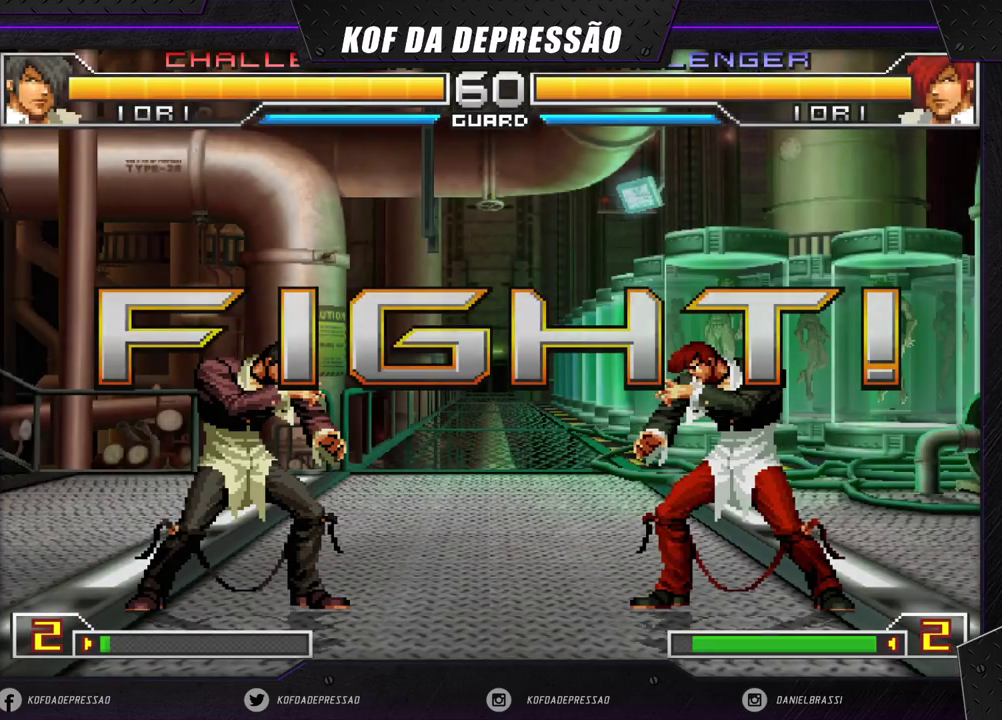
{"buttons": [], "left_stick": "center", "events": [[83, "left_stick", "left"], [167, "left_stick", "center"], [233, "left_stick", "left"], [300, "left_stick", "center"], [317, "SQUARE", "down"], [367, "SQUARE", "up"]]}
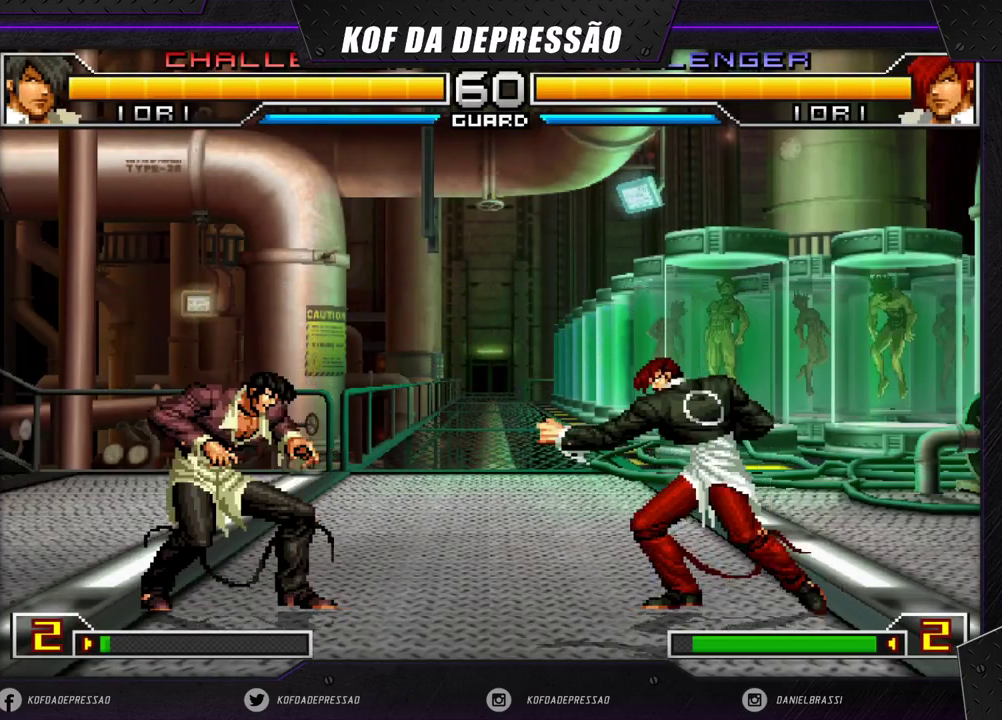
{"buttons": ["CROSS", "R1"], "left_stick": "center", "events": [[83, "left_stick", "down-right"], [200, "left_stick", "up-left"], [417, "left_stick", "center"], [483, "R1", "down"], [500, "CROSS", "down"]]}
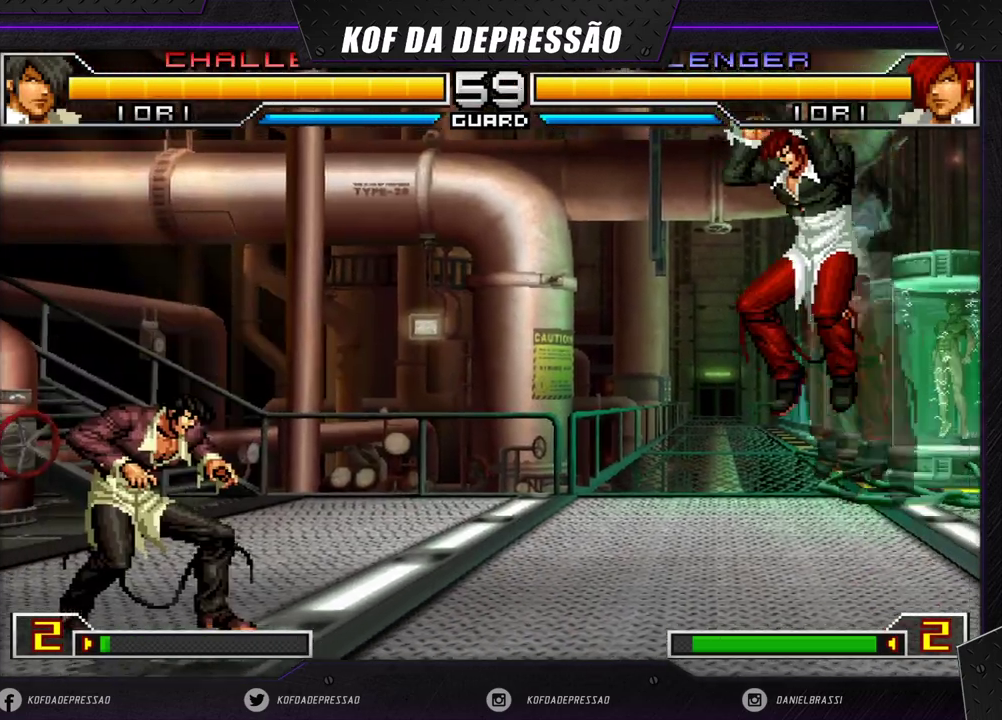
{"buttons": [], "left_stick": "center", "events": [[117, "left_stick", "left"], [150, "R1", "up"], [167, "CROSS", "up"], [233, "left_stick", "down"], [300, "left_stick", "left"], [433, "left_stick", "center"]]}
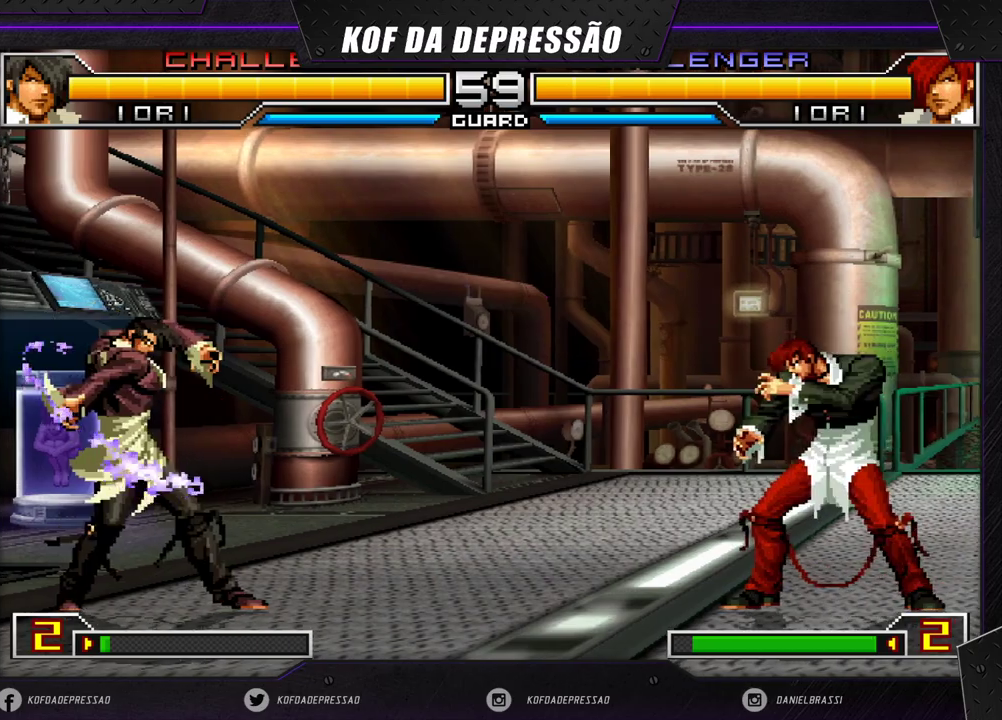
{"buttons": ["CROSS"], "left_stick": "center", "events": [[33, "left_stick", "up-left"], [400, "left_stick", "center"], [450, "CROSS", "down"]]}
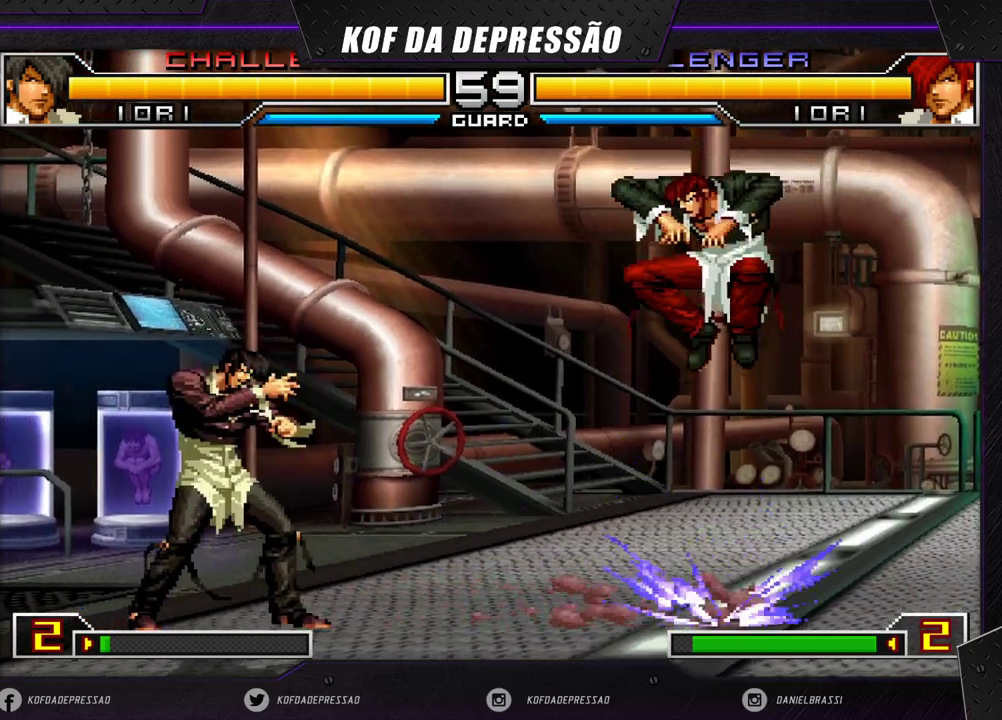
{"buttons": [], "left_stick": "center", "events": [[33, "CROSS", "up"], [33, "left_stick", "left"], [83, "left_stick", "down"], [183, "SQUARE", "down"], [217, "SQUARE", "up"], [317, "left_stick", "right"], [350, "SQUARE", "down"], [400, "SQUARE", "up"], [417, "left_stick", "center"]]}
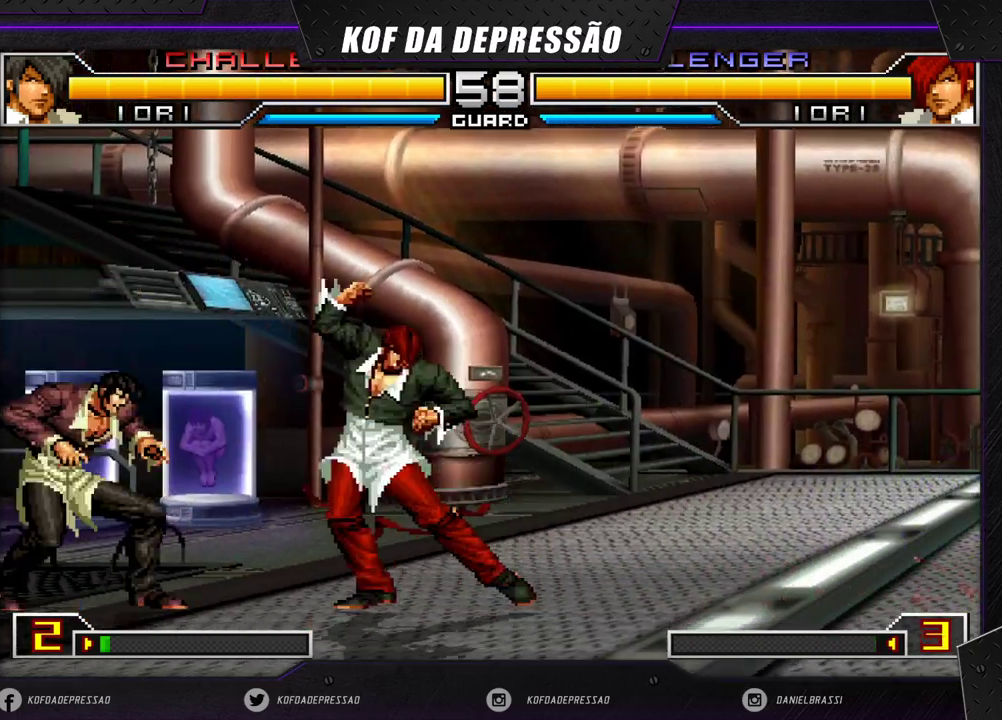
{"buttons": [], "left_stick": "center", "events": [[33, "left_stick", "down"], [133, "SQUARE", "down"], [133, "left_stick", "right"], [217, "SQUARE", "up"], [233, "left_stick", "center"]]}
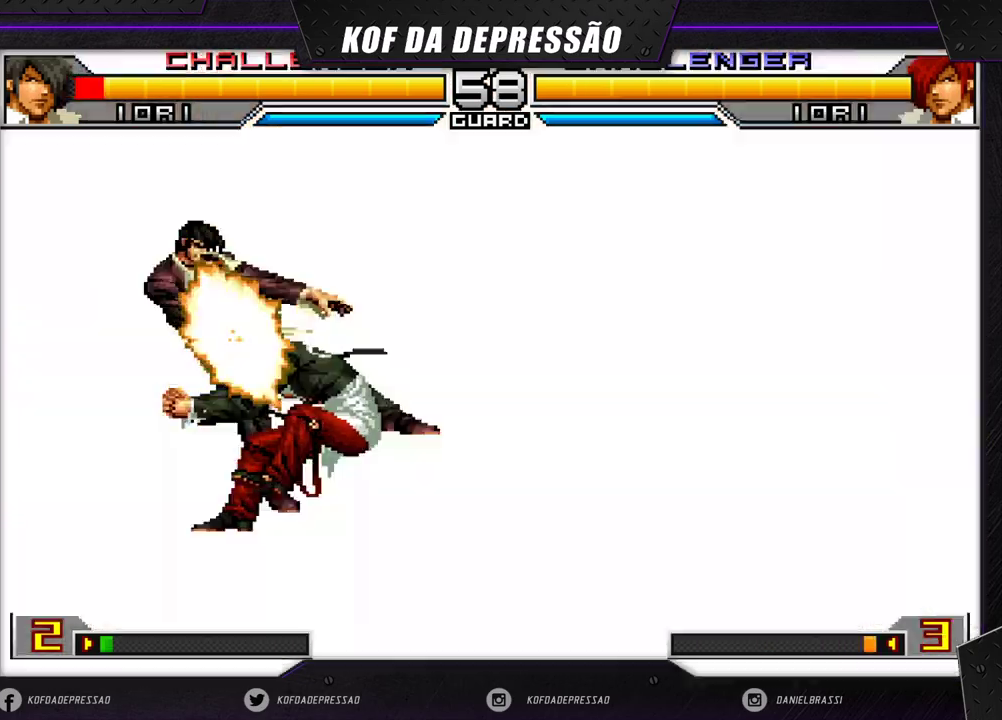
{"buttons": [], "left_stick": "left", "events": [[350, "left_stick", "left"], [433, "left_stick", "center"], [483, "left_stick", "left"]]}
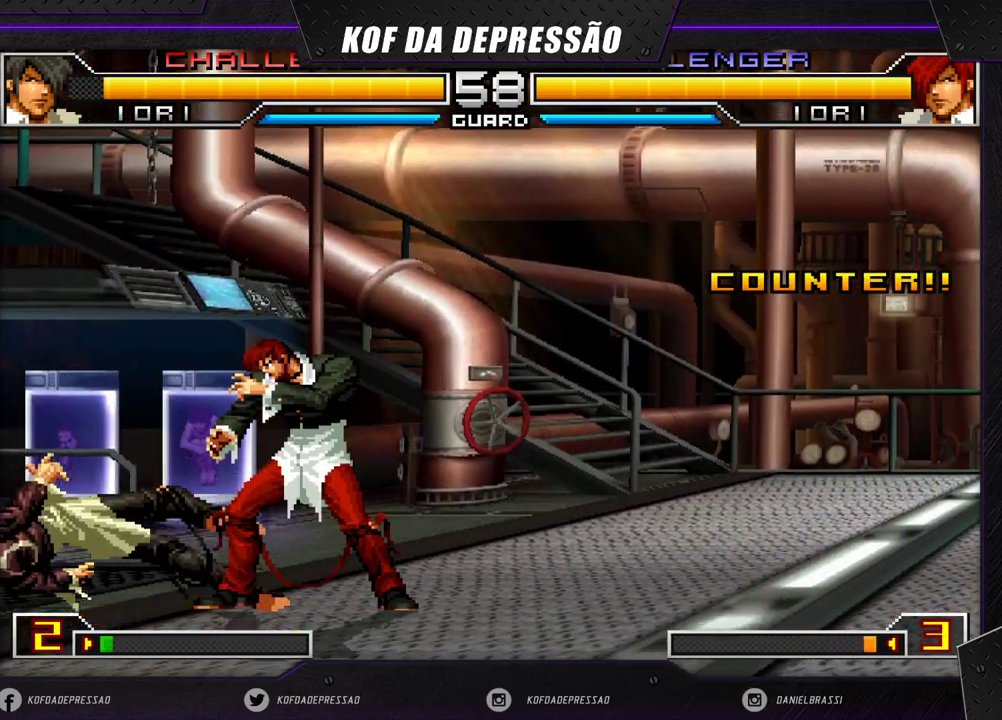
{"buttons": [], "left_stick": "center", "events": [[100, "SQUARE", "down"], [100, "TRIANGLE", "down"], [150, "SQUARE", "up"], [167, "TRIANGLE", "up"], [400, "left_stick", "center"]]}
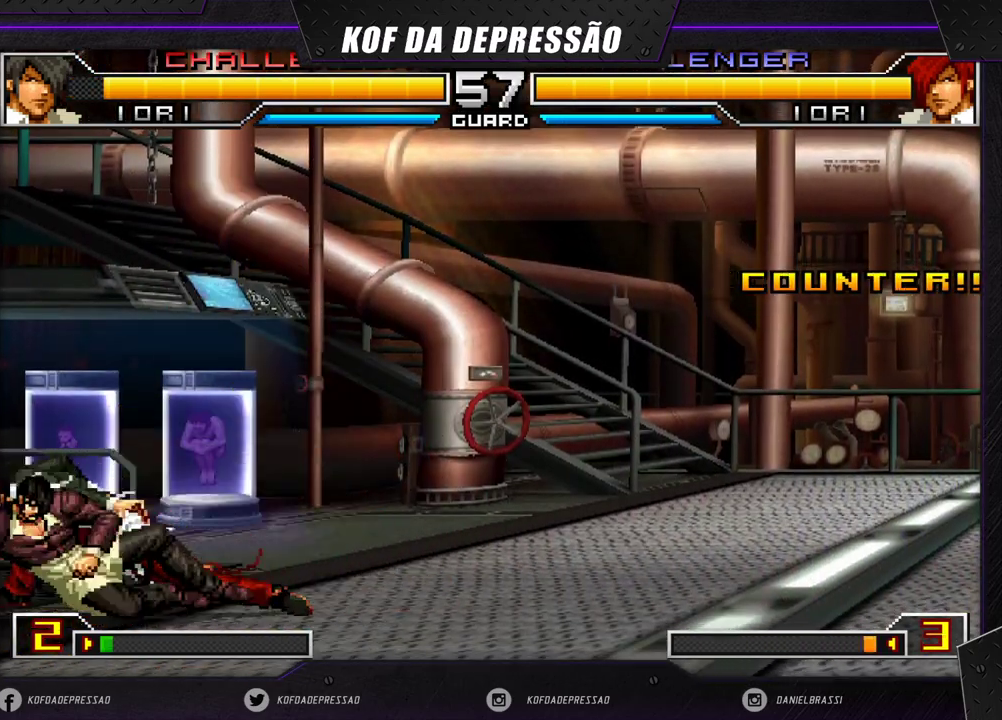
{"buttons": ["TRIANGLE"], "left_stick": "center", "events": [[150, "left_stick", "down"], [167, "TRIANGLE", "down"], [267, "TRIANGLE", "up"], [300, "left_stick", "center"], [483, "TRIANGLE", "down"]]}
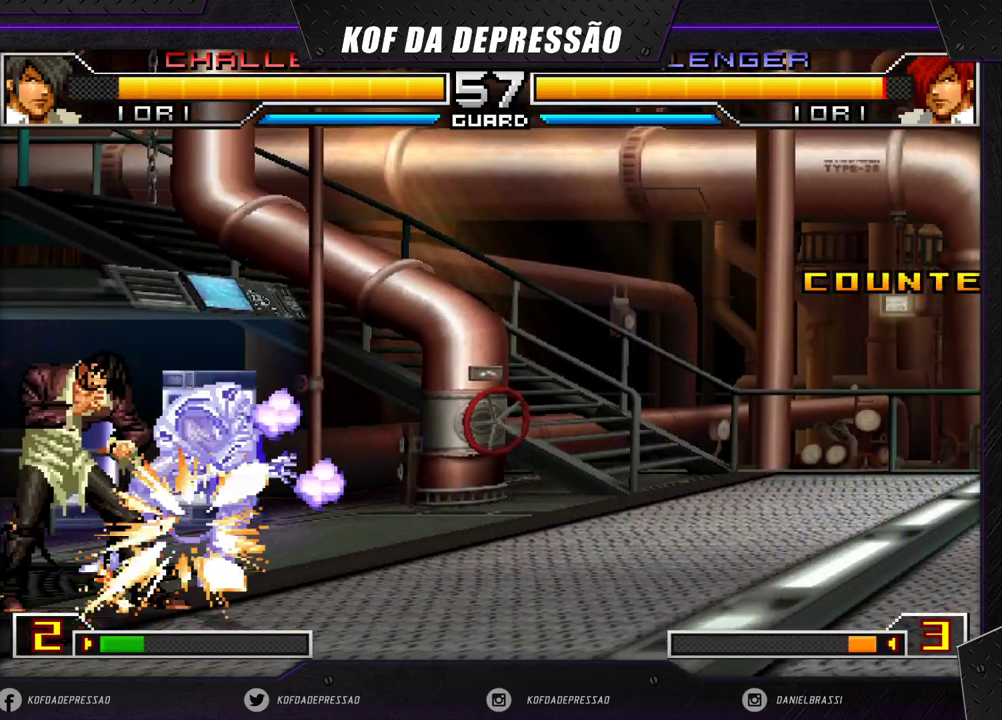
{"buttons": [], "left_stick": "center", "events": [[50, "TRIANGLE", "up"]]}
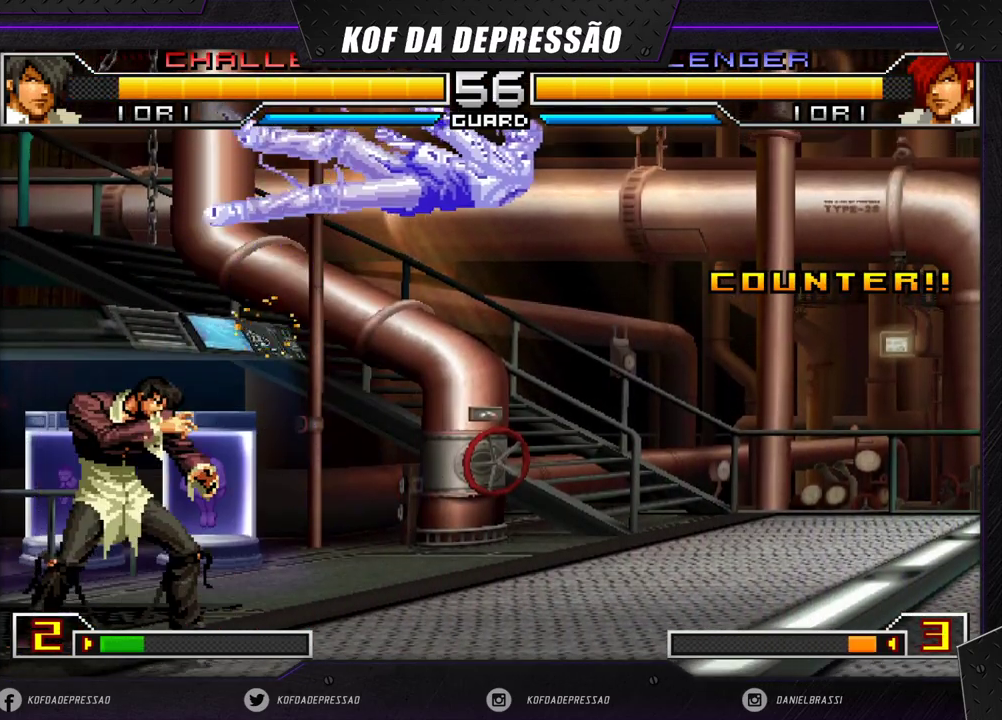
{"buttons": [], "left_stick": "down", "events": [[200, "SQUARE", "down"], [200, "TRIANGLE", "down"], [267, "SQUARE", "up"], [267, "TRIANGLE", "up"], [383, "left_stick", "left"], [483, "left_stick", "down"]]}
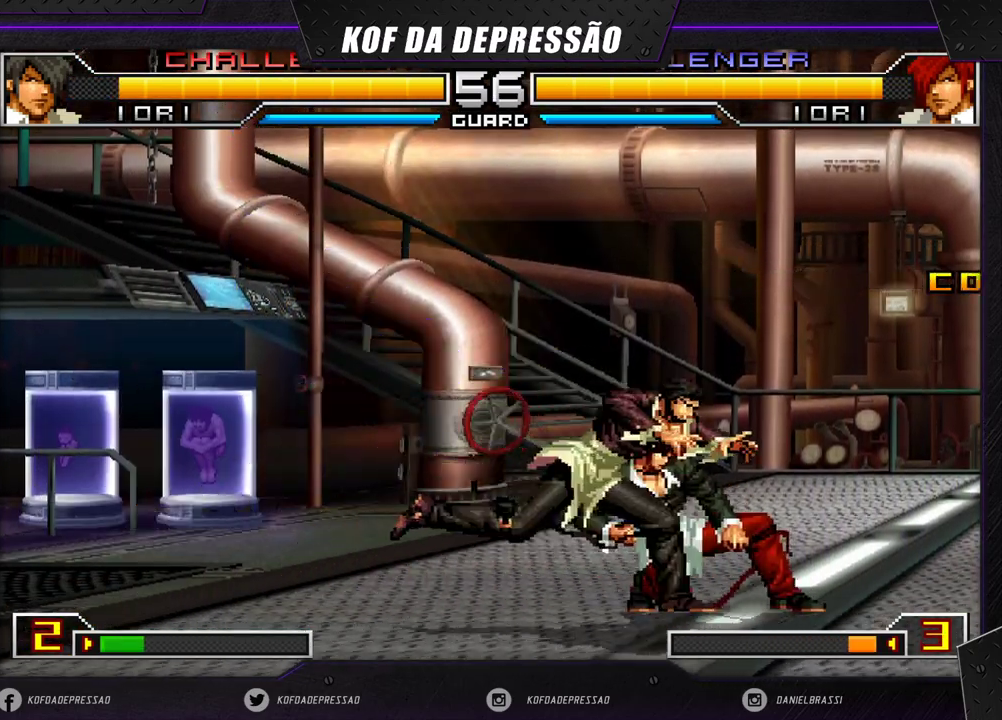
{"buttons": [], "left_stick": "center", "events": [[50, "R1", "down"], [50, "left_stick", "left"], [150, "left_stick", "center"], [183, "R1", "up"]]}
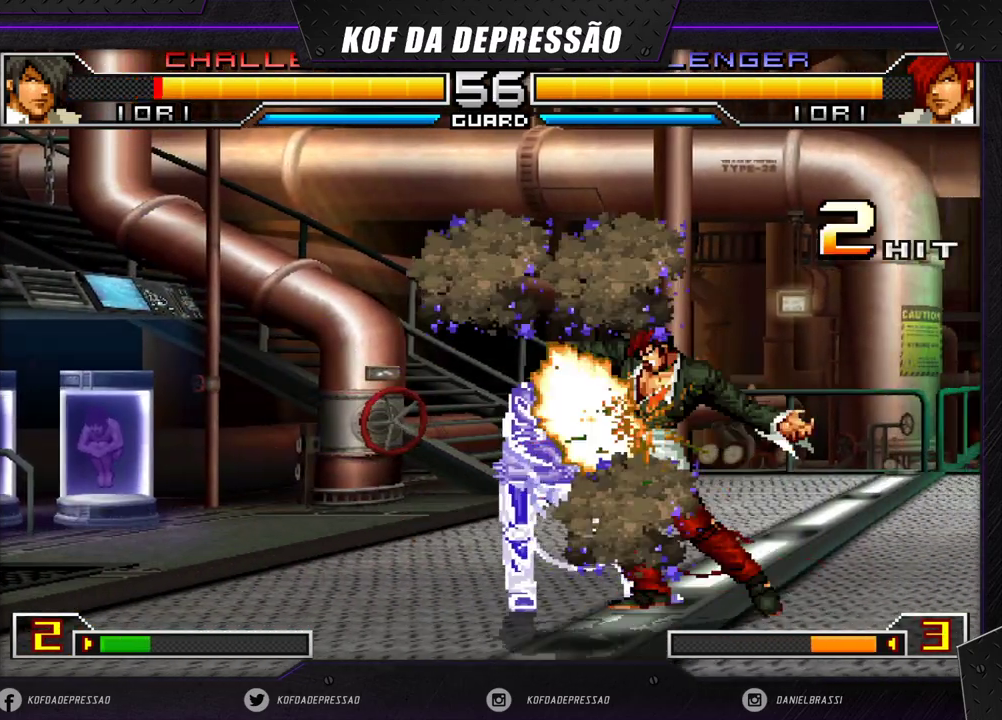
{"buttons": [], "left_stick": "center", "events": []}
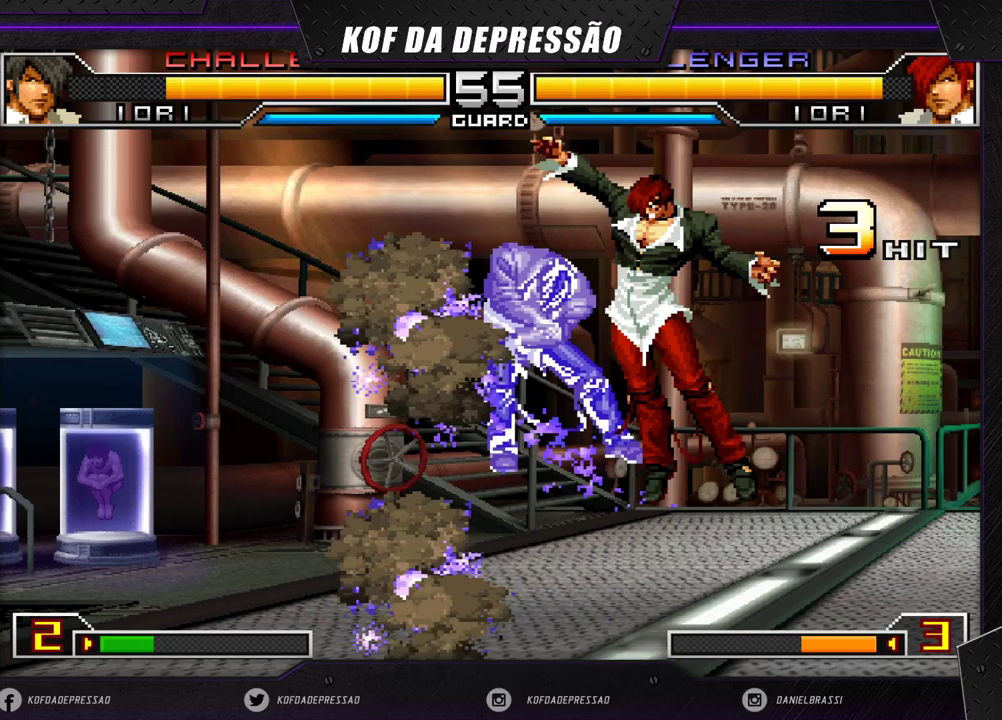
{"buttons": [], "left_stick": "center", "events": [[67, "CROSS", "down"], [67, "R1", "down"], [67, "SQUARE", "down"], [67, "TRIANGLE", "down"], [83, "R1", "up"], [100, "CROSS", "up"], [100, "TRIANGLE", "up"], [117, "SQUARE", "up"]]}
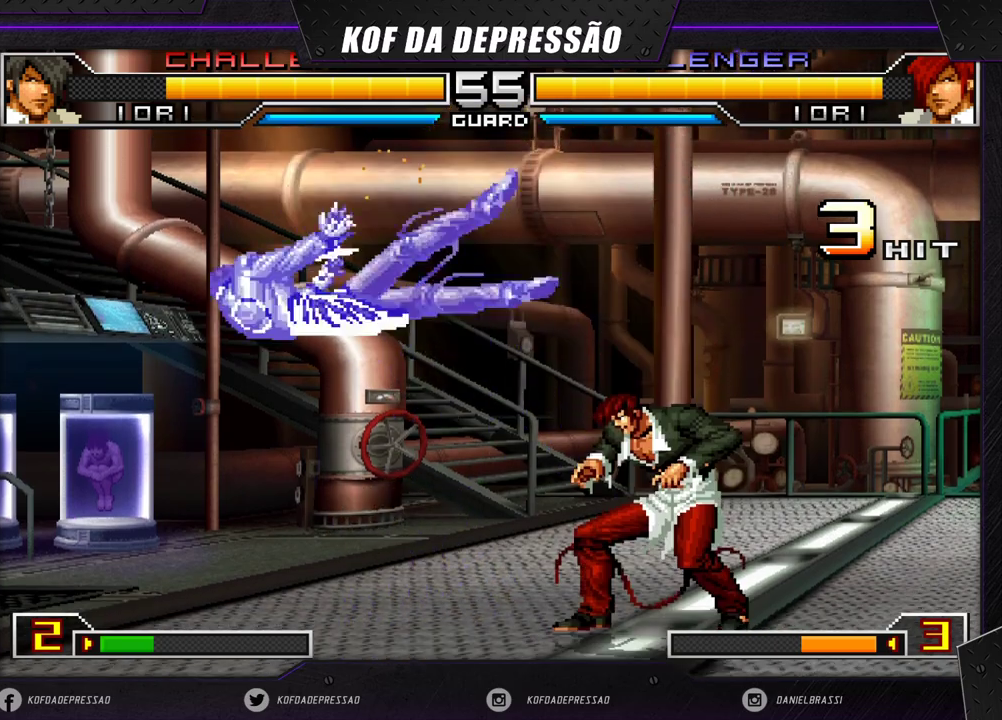
{"buttons": [], "left_stick": "down", "events": [[100, "left_stick", "left"], [167, "left_stick", "center"], [217, "left_stick", "left"], [383, "TRIANGLE", "down"], [383, "left_stick", "down"], [500, "TRIANGLE", "up"]]}
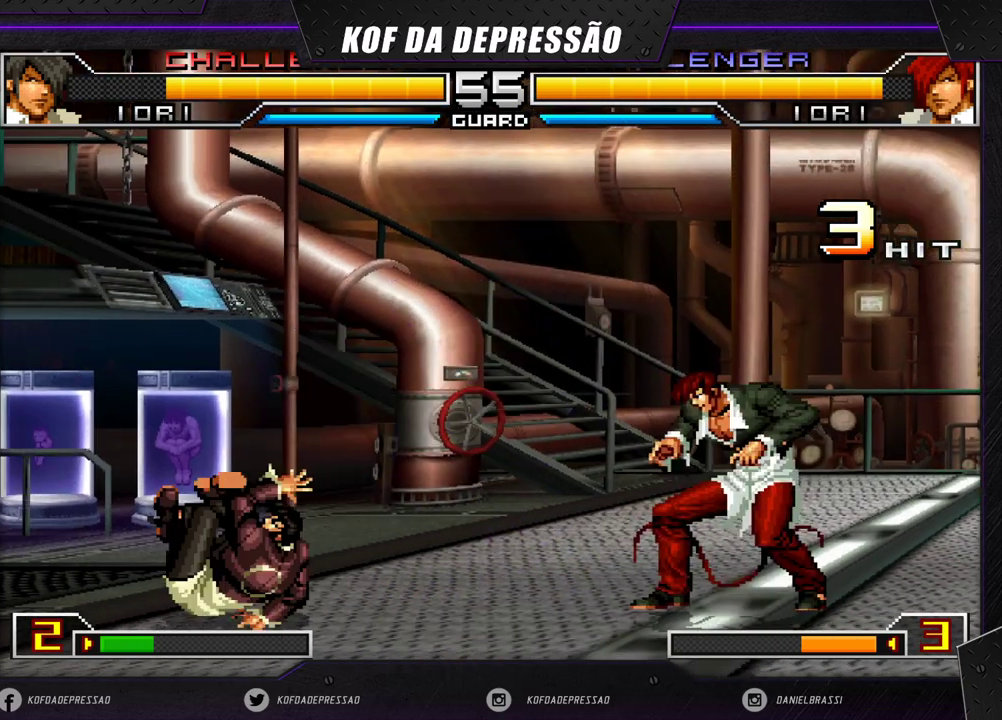
{"buttons": [], "left_stick": "down-right", "events": [[33, "left_stick", "center"], [133, "left_stick", "right"], [183, "left_stick", "down-right"]]}
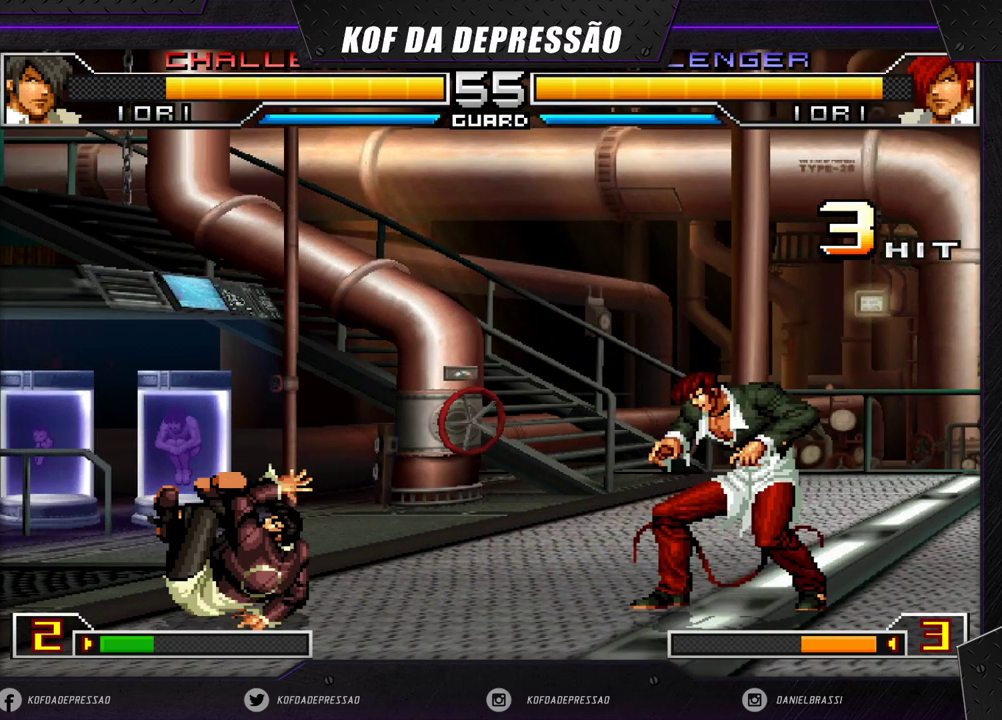
{"buttons": [], "left_stick": "down-right", "events": []}
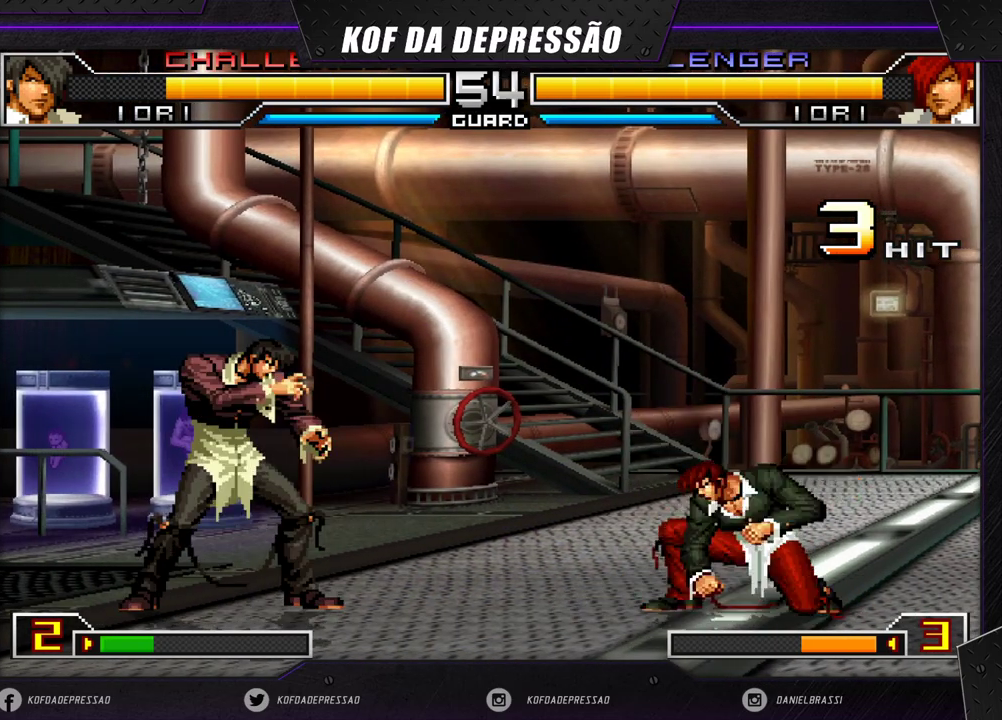
{"buttons": [], "left_stick": "center", "events": [[167, "left_stick", "center"], [233, "left_stick", "right"], [267, "TRIANGLE", "down"], [417, "left_stick", "center"], [433, "TRIANGLE", "up"]]}